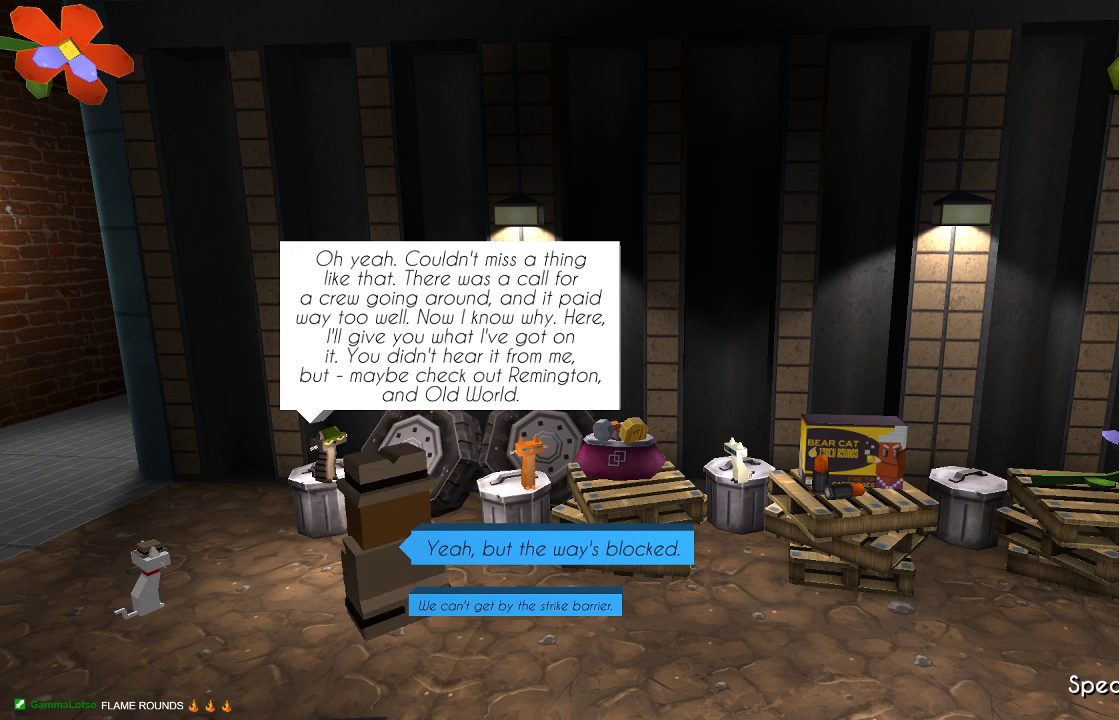
Gameplay with a controller (PlayStation layout); each line is a JSON object with the inputs held at the frame after it. "events" lists button and stick changes between this image and that frame as [ms after this image, input, new state], when the widget could be followed in between. Not read: R1.
{"buttons": [], "left_stick": "down", "right_stick": "center", "events": [[467, "left_stick", "down"]]}
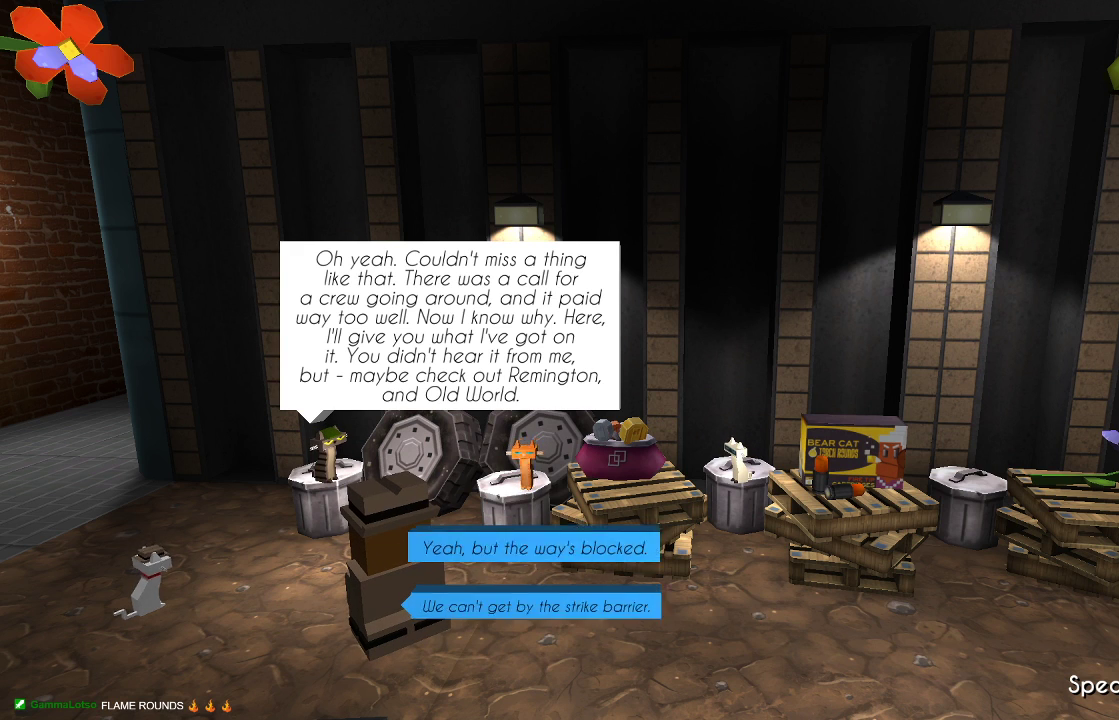
{"buttons": [], "left_stick": "center", "right_stick": "center", "events": [[100, "left_stick", "center"]]}
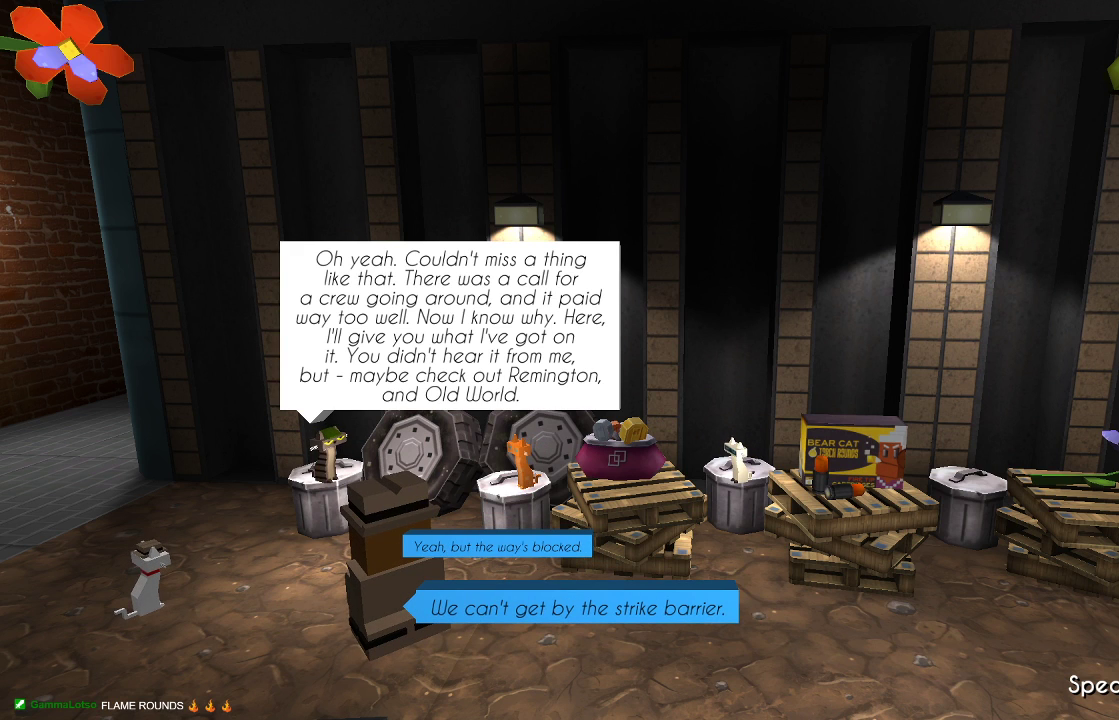
{"buttons": [], "left_stick": "center", "right_stick": "center", "events": []}
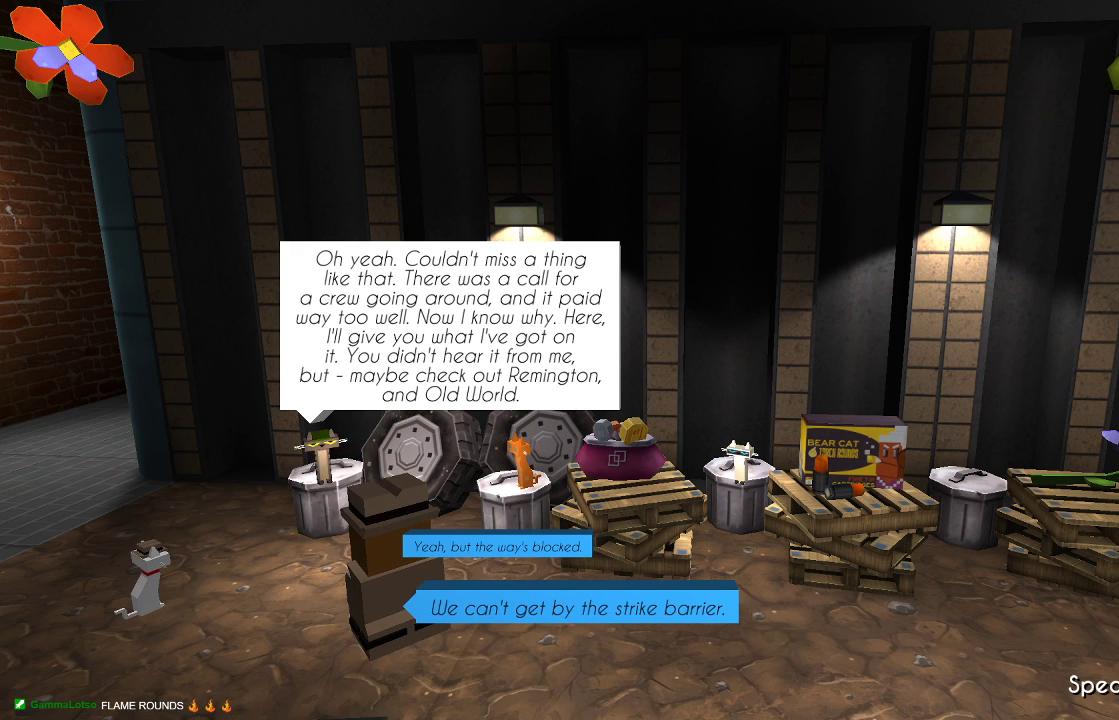
{"buttons": [], "left_stick": "center", "right_stick": "center", "events": [[300, "left_stick", "up"], [433, "left_stick", "center"]]}
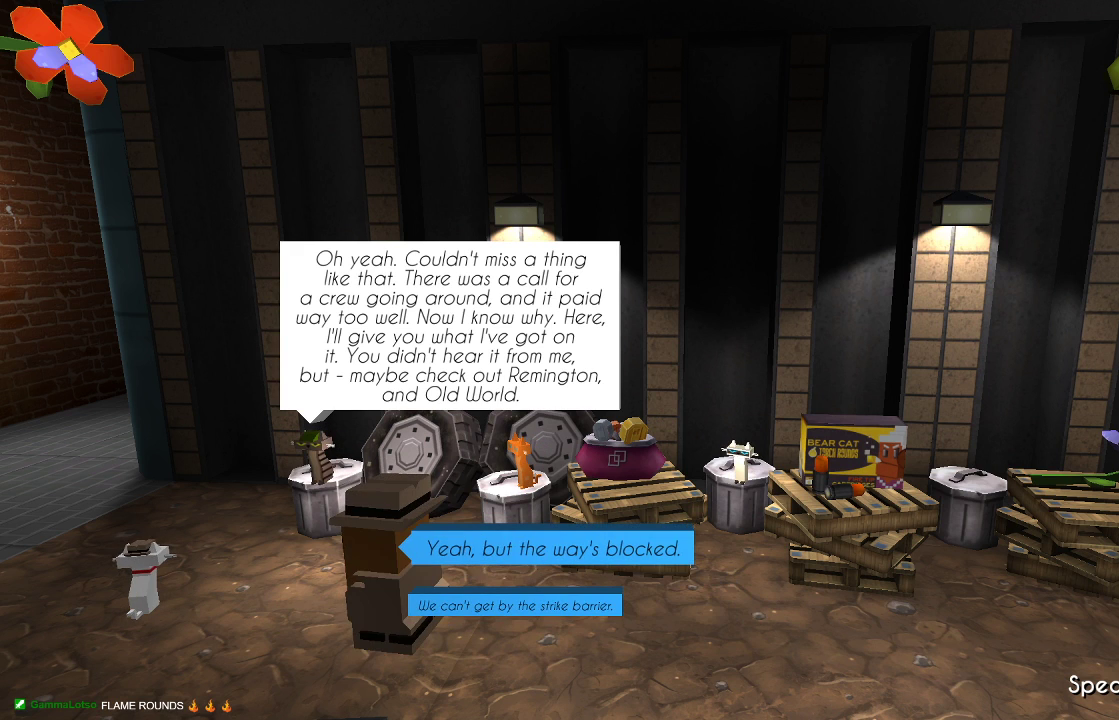
{"buttons": [], "left_stick": "center", "right_stick": "center", "events": []}
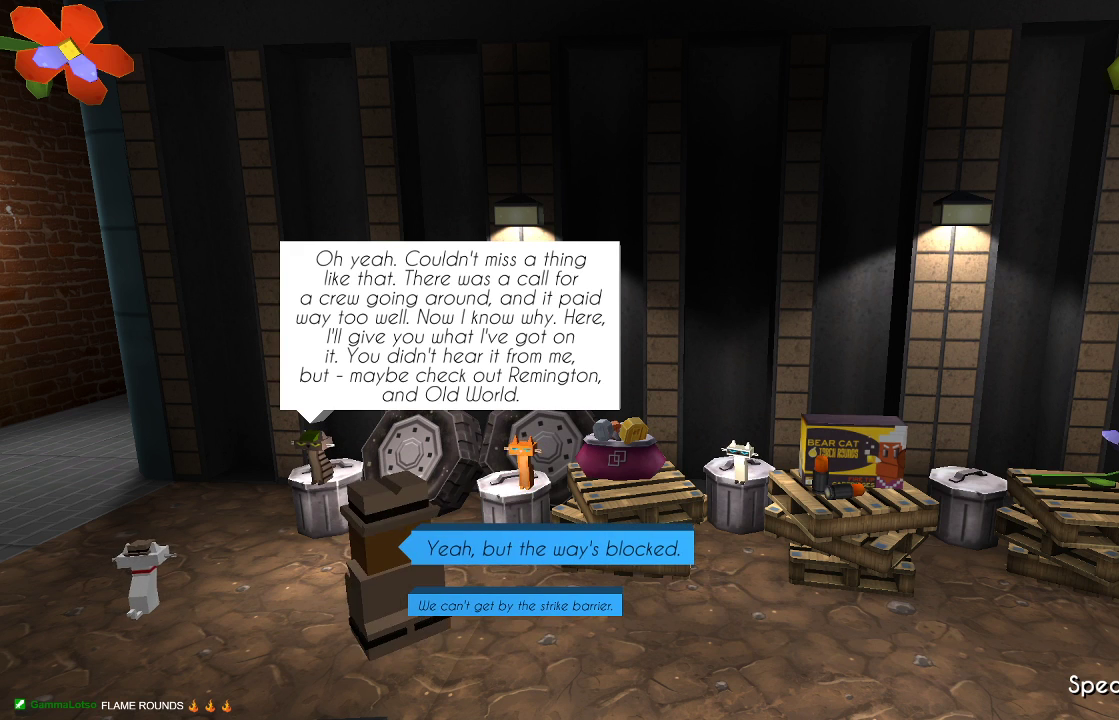
{"buttons": [], "left_stick": "down", "right_stick": "center", "events": [[500, "left_stick", "down"]]}
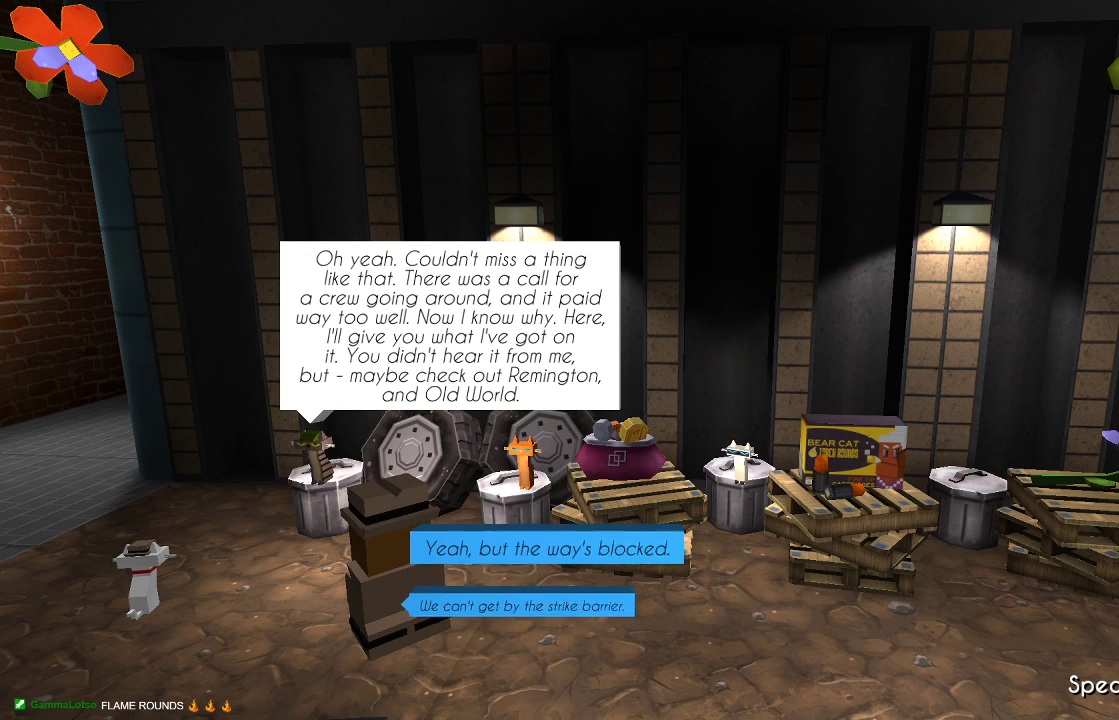
{"buttons": [], "left_stick": "center", "right_stick": "center", "events": [[133, "left_stick", "center"], [233, "CROSS", "down"], [367, "CROSS", "up"]]}